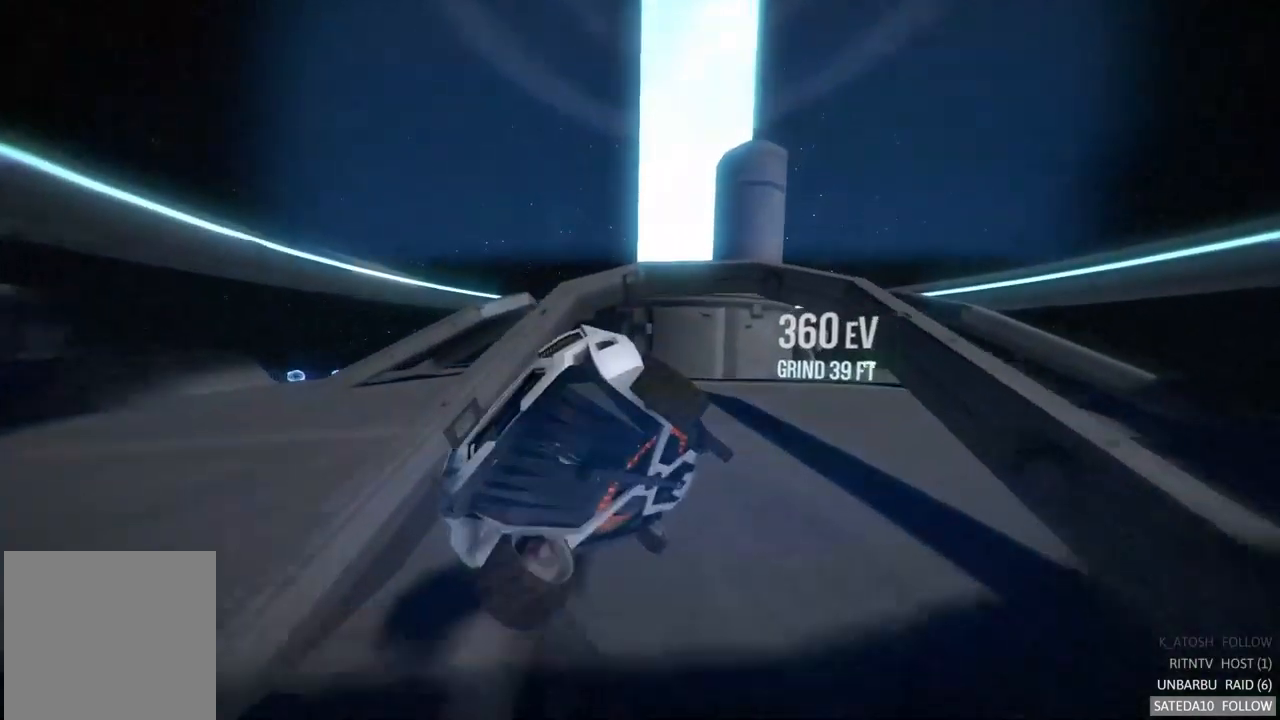
Gameplay with a controller (Xbox layout); each line is a JSON object with the inputs held at the frame after it. "events" lists button and stick changes between this image and that frame as [ms after this image, input, new state], when the widget could be followed in between. Not read: A L3 R3.
{"buttons": ["R2"], "left_stick": "left", "right_stick": "center", "events": [[67, "left_stick", "down-right"], [383, "left_stick", "left"]]}
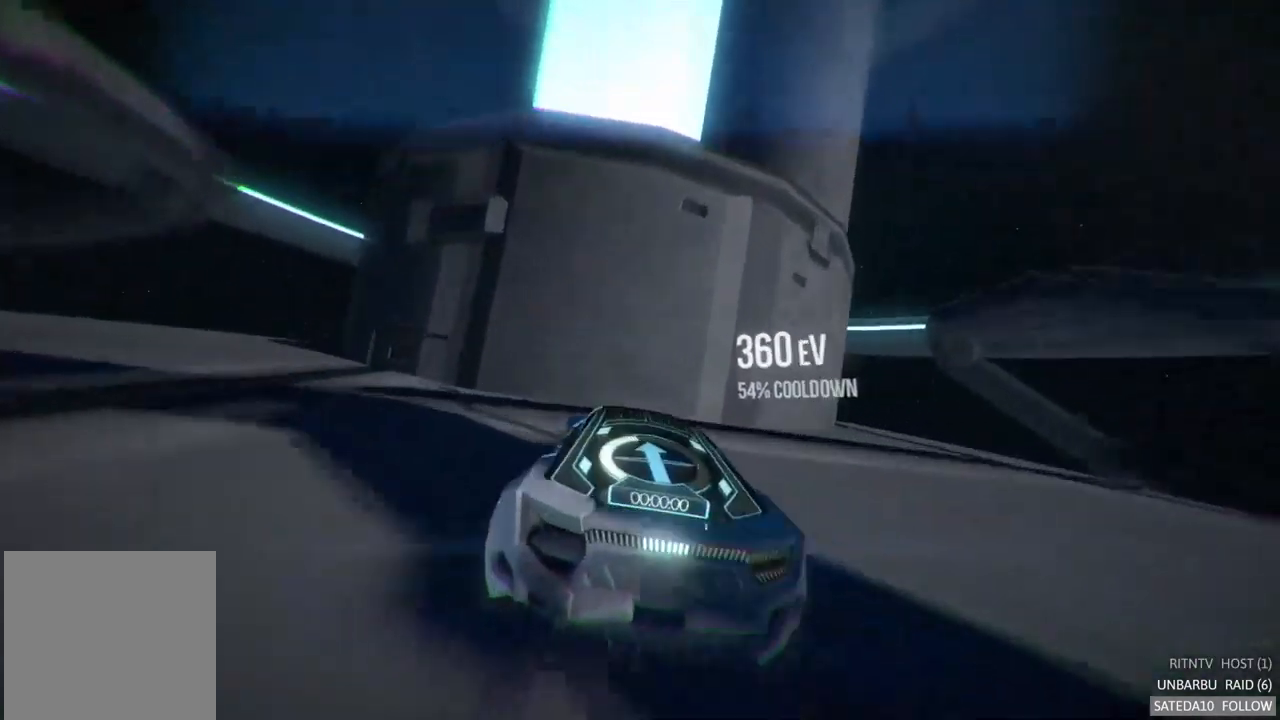
{"buttons": ["R2"], "left_stick": "left", "right_stick": "center", "events": []}
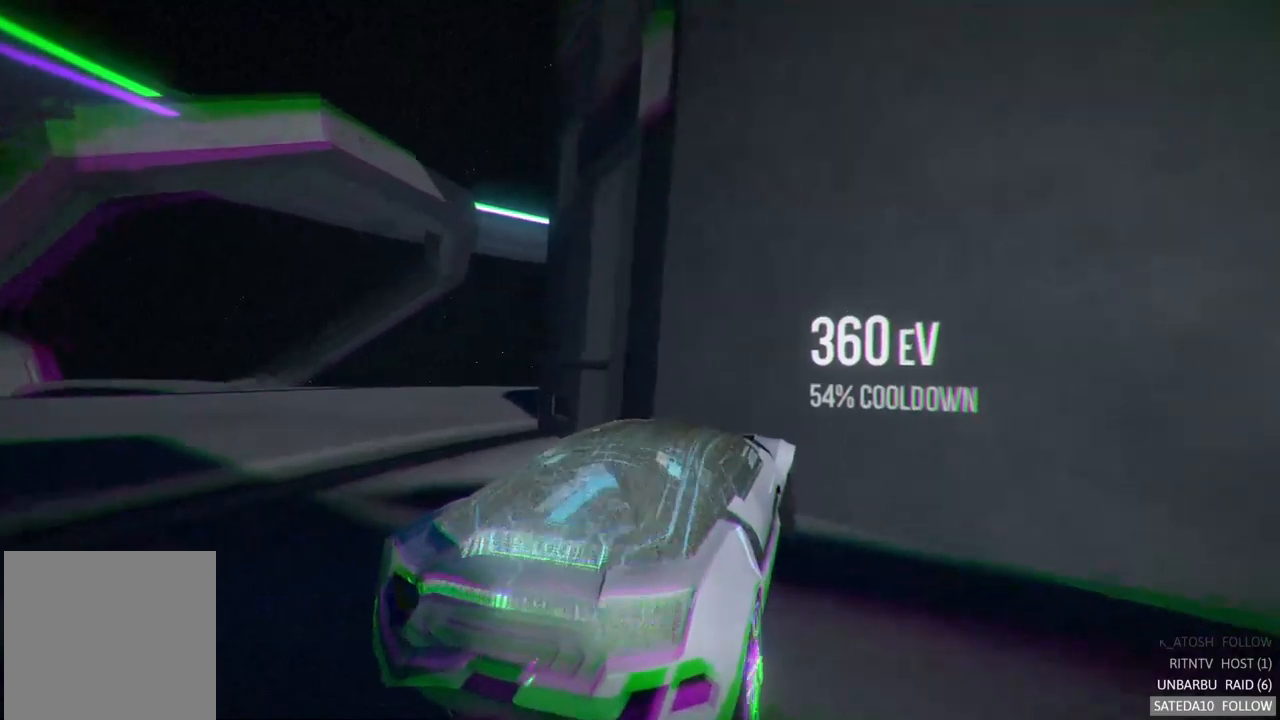
{"buttons": ["L2"], "left_stick": "down-right", "right_stick": "center", "events": [[67, "R2", "up"], [367, "left_stick", "down"], [417, "left_stick", "down-right"], [450, "L2", "down"]]}
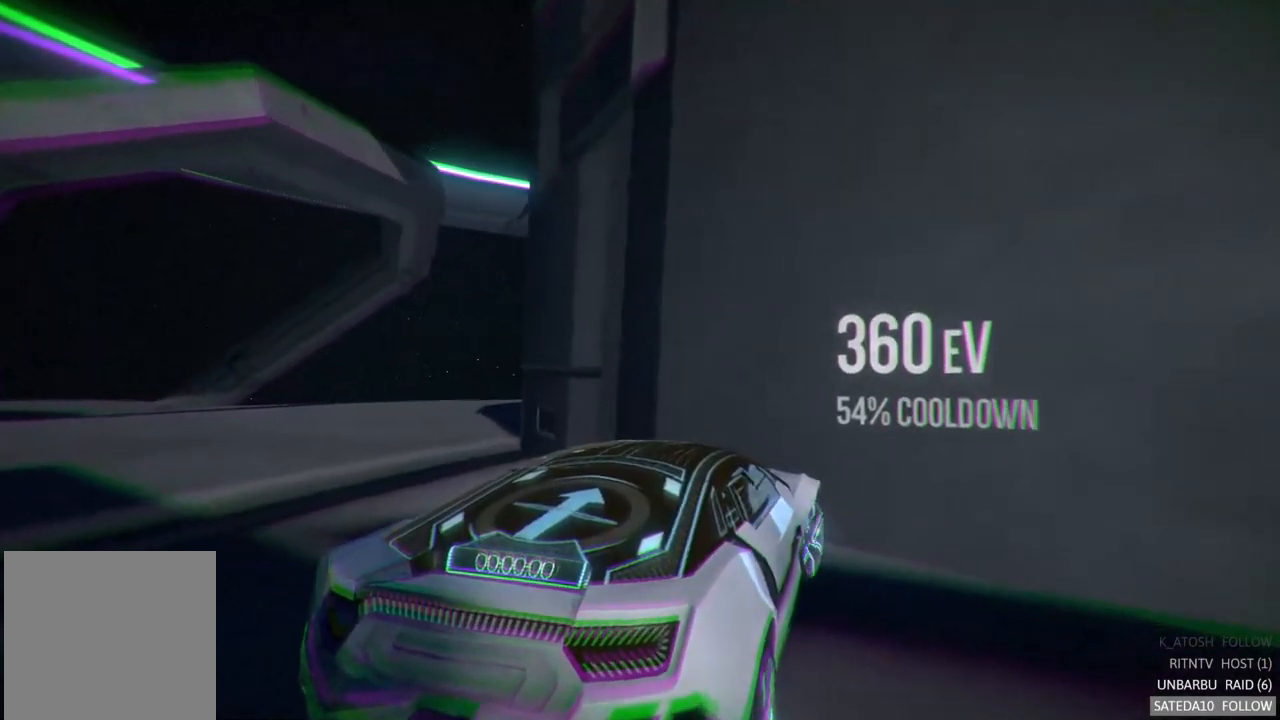
{"buttons": ["R2"], "left_stick": "center", "right_stick": "center", "events": [[150, "left_stick", "right"], [334, "R2", "down"], [484, "L2", "up"], [484, "left_stick", "center"]]}
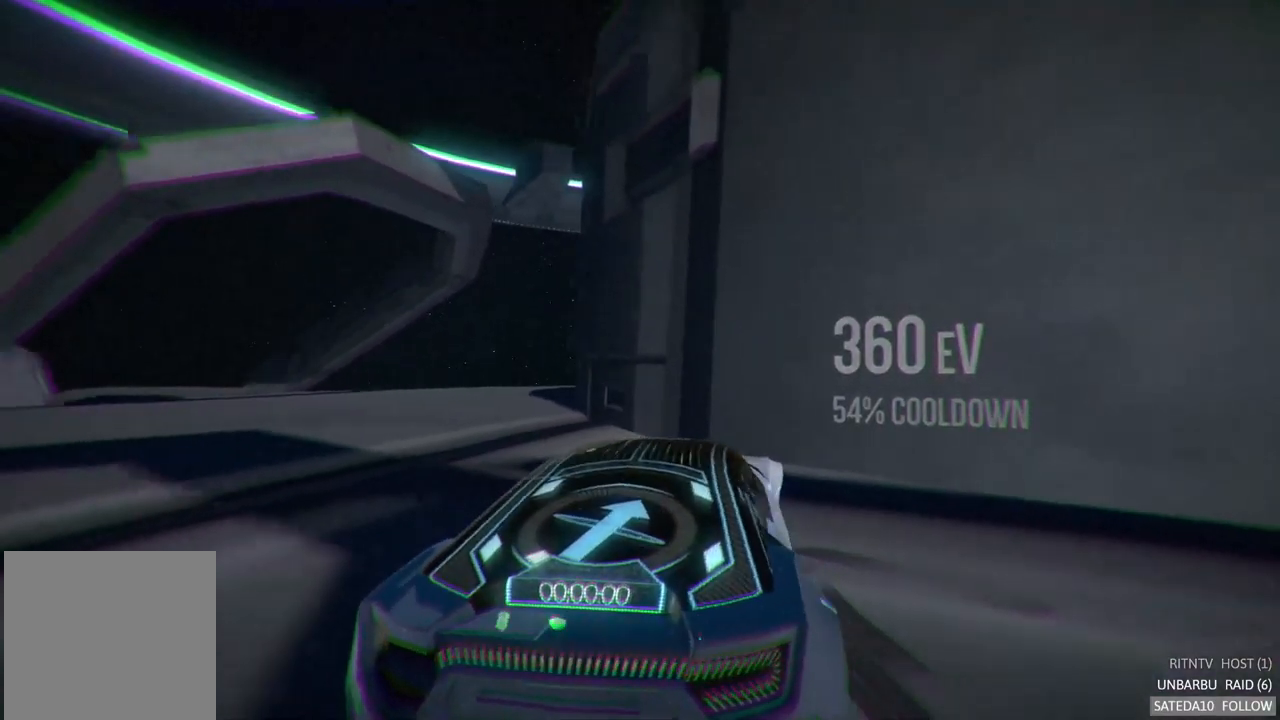
{"buttons": ["R2"], "left_stick": "left", "right_stick": "center", "events": [[34, "left_stick", "left"]]}